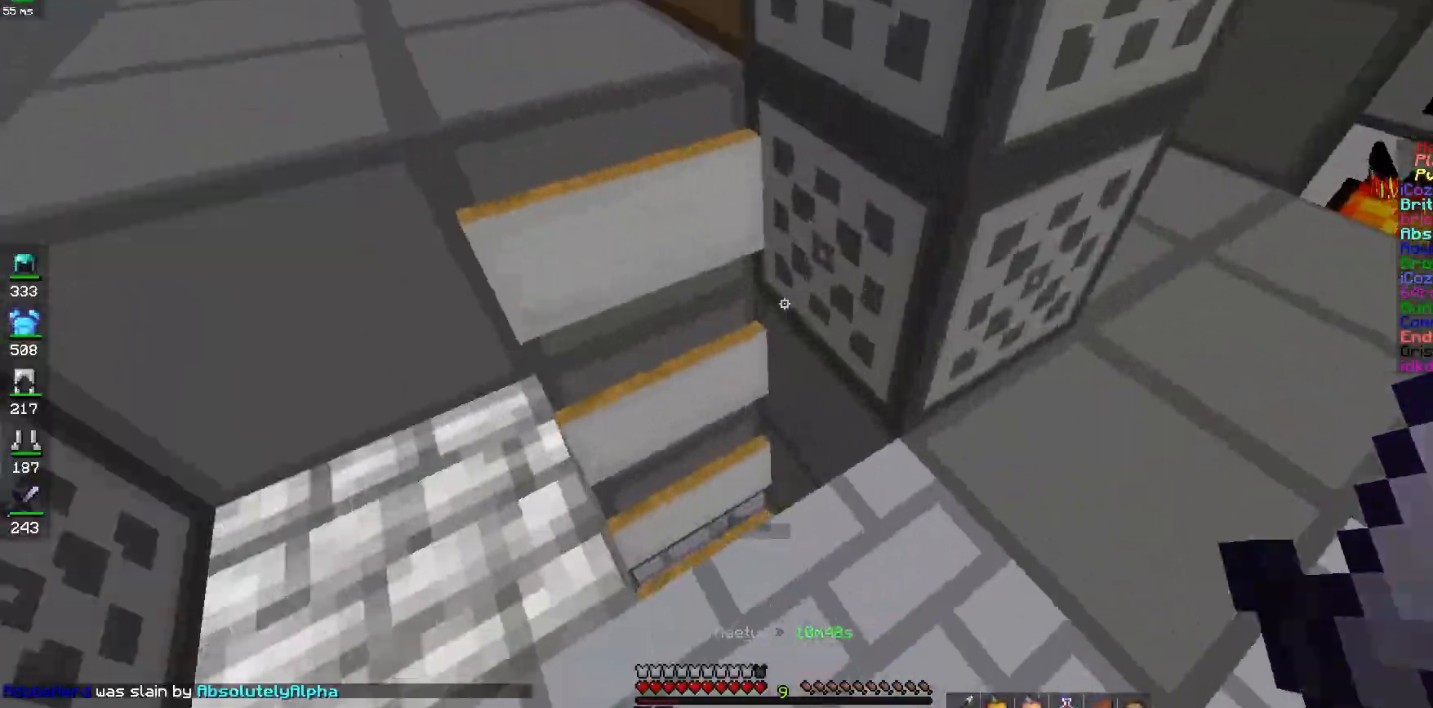
Gameplay with keyboard and mouse; each line is a JSON object with the keys and mouse buttons held at the frame after it. "events" lists presses ("down") and releases ("up") of "a", "d", "s", "space", "w", "mouse_left" and "mouse_right" between this image and that frame as [ms after this image, input, new state], when the widget could be followed in between. "mouse_left", "mouse_right" = the "left", "right" buttons of the "mouse" list. No other keys are recorded. Fast repeated clicks can show as one long hold. Mouse movement is not recorded.
{"keys": ["w"], "mouse": [], "events": [[83, "w", "down"]]}
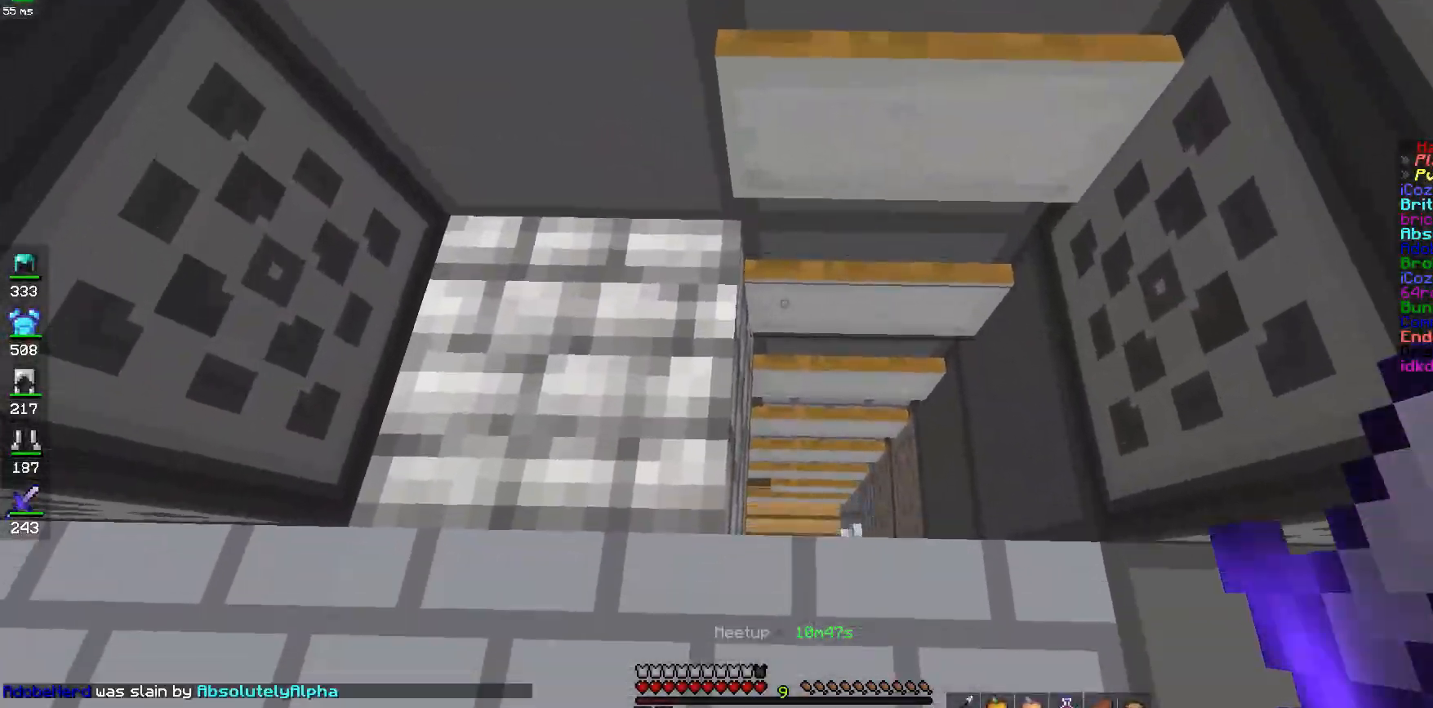
{"keys": ["d"], "mouse": [], "events": [[150, "w", "up"], [483, "d", "down"]]}
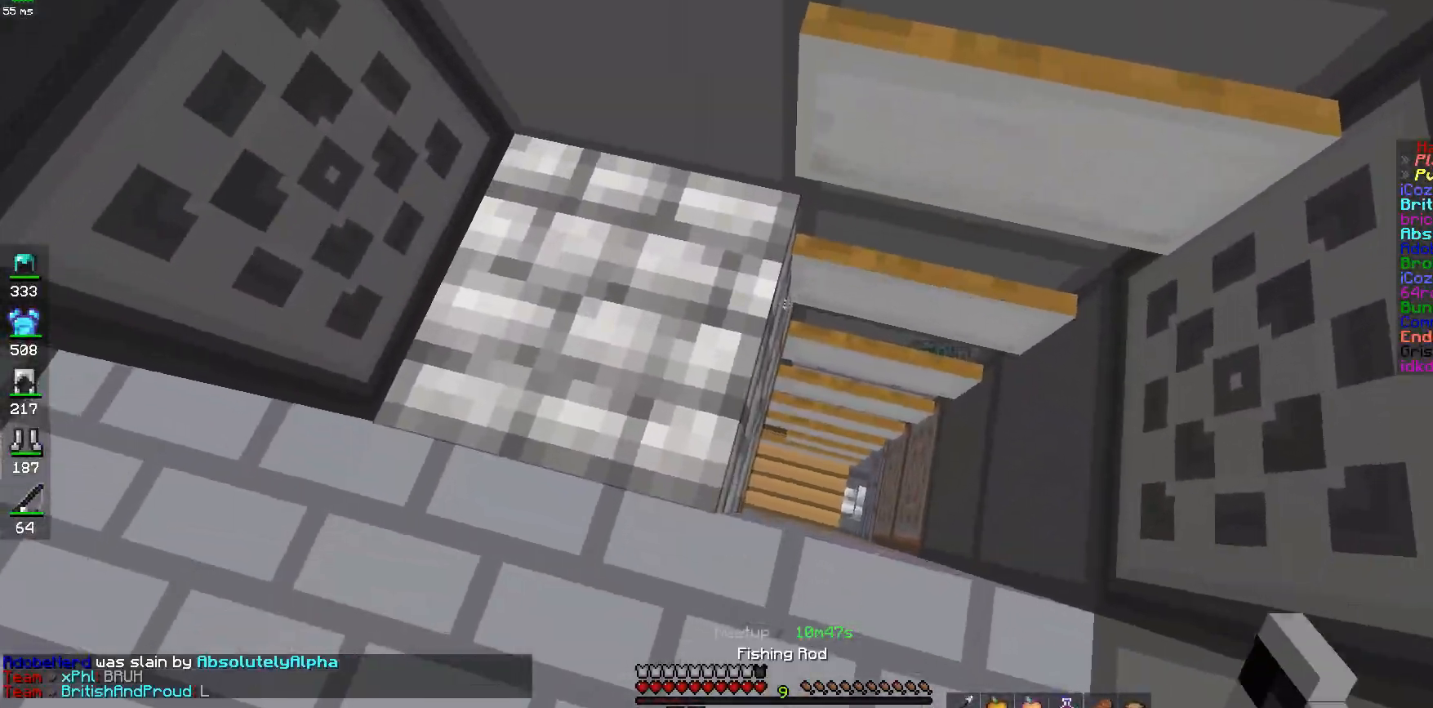
{"keys": ["a"], "mouse": [], "events": [[200, "d", "up"], [233, "a", "down"]]}
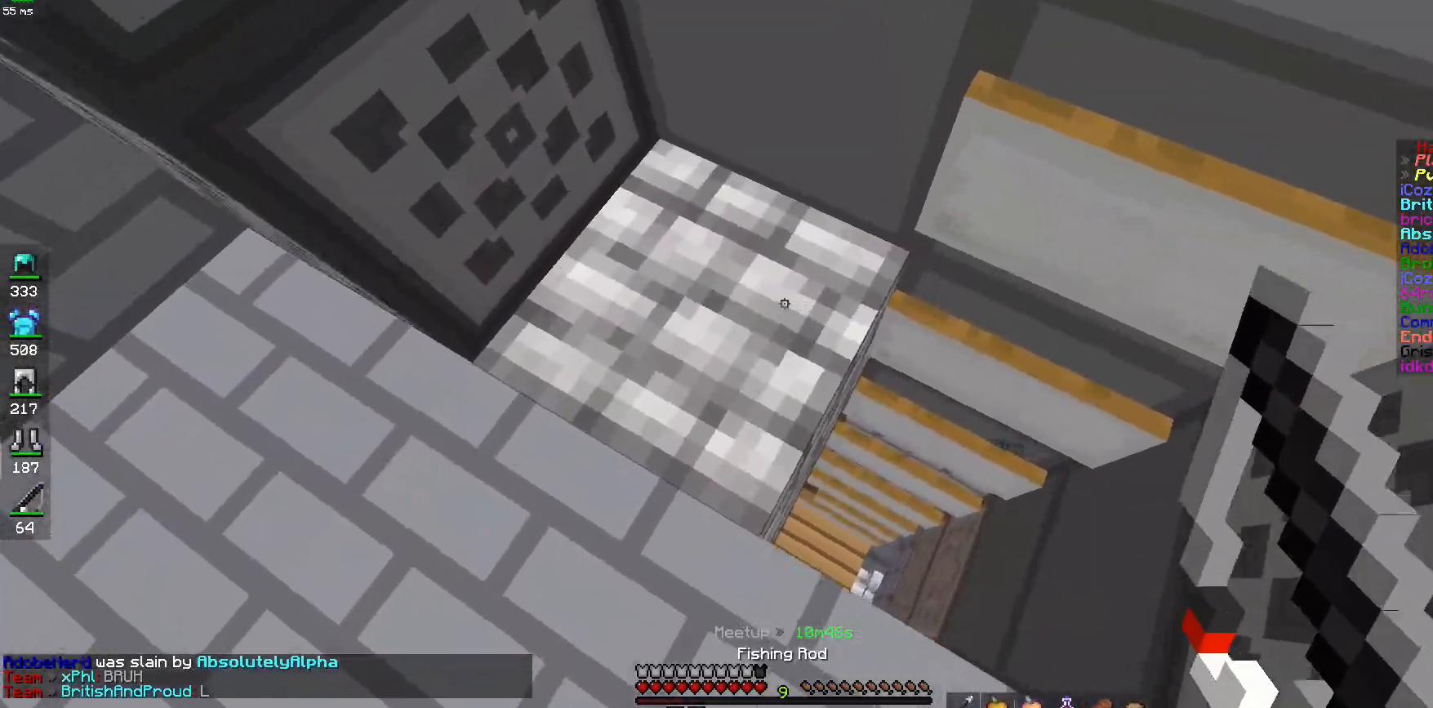
{"keys": [], "mouse": [], "events": [[300, "a", "up"]]}
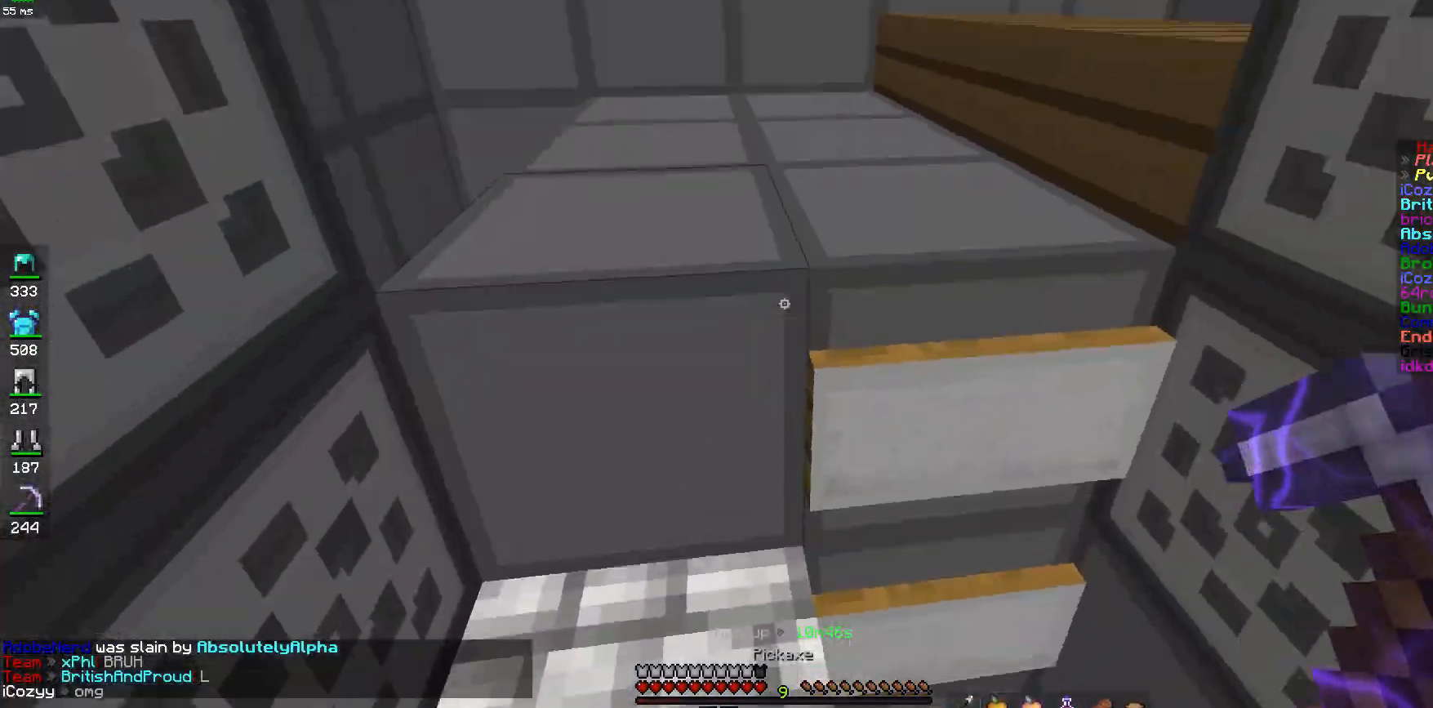
{"keys": ["a", "w"], "mouse": [], "events": [[83, "a", "down"], [167, "a", "up"], [167, "w", "down"], [433, "a", "down"]]}
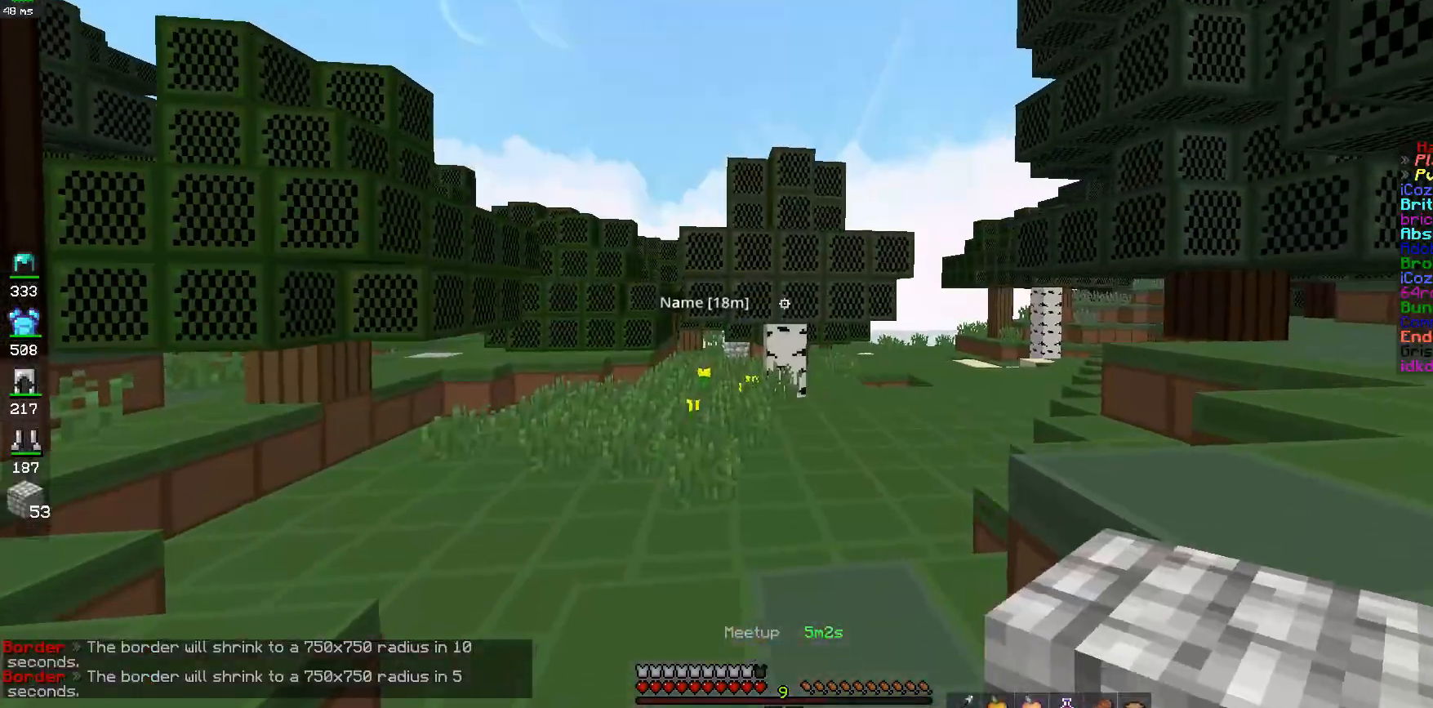
{"keys": ["w"], "mouse": [], "events": [[450, "a", "up"]]}
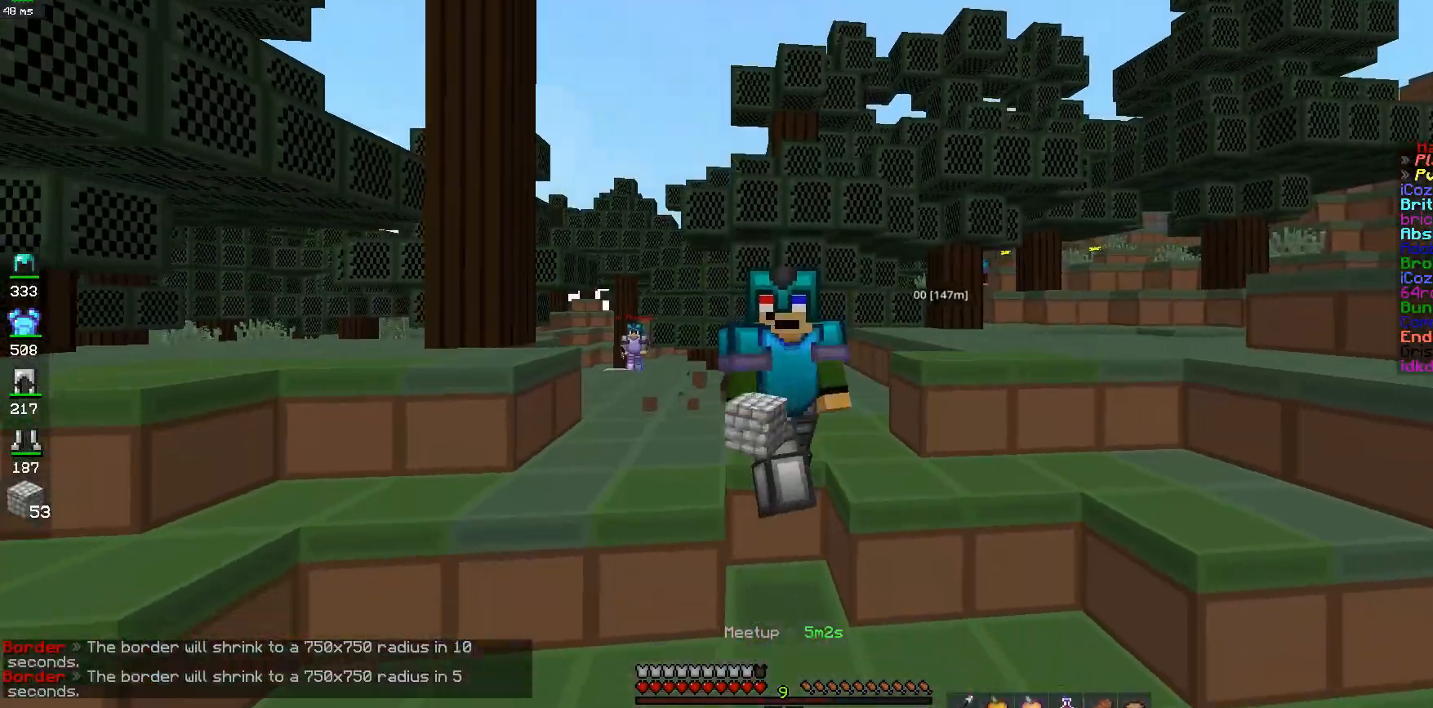
{"keys": ["w"], "mouse": [], "events": []}
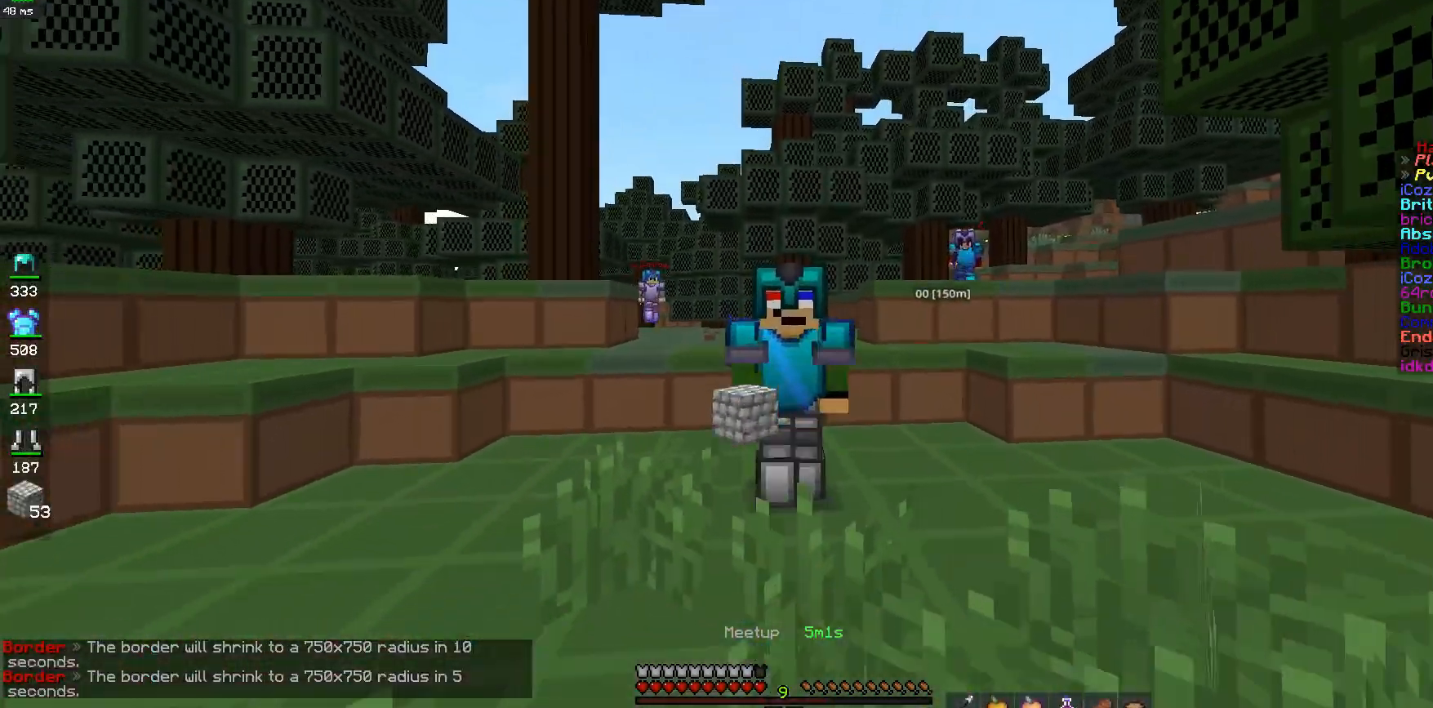
{"keys": ["w"], "mouse": [], "events": []}
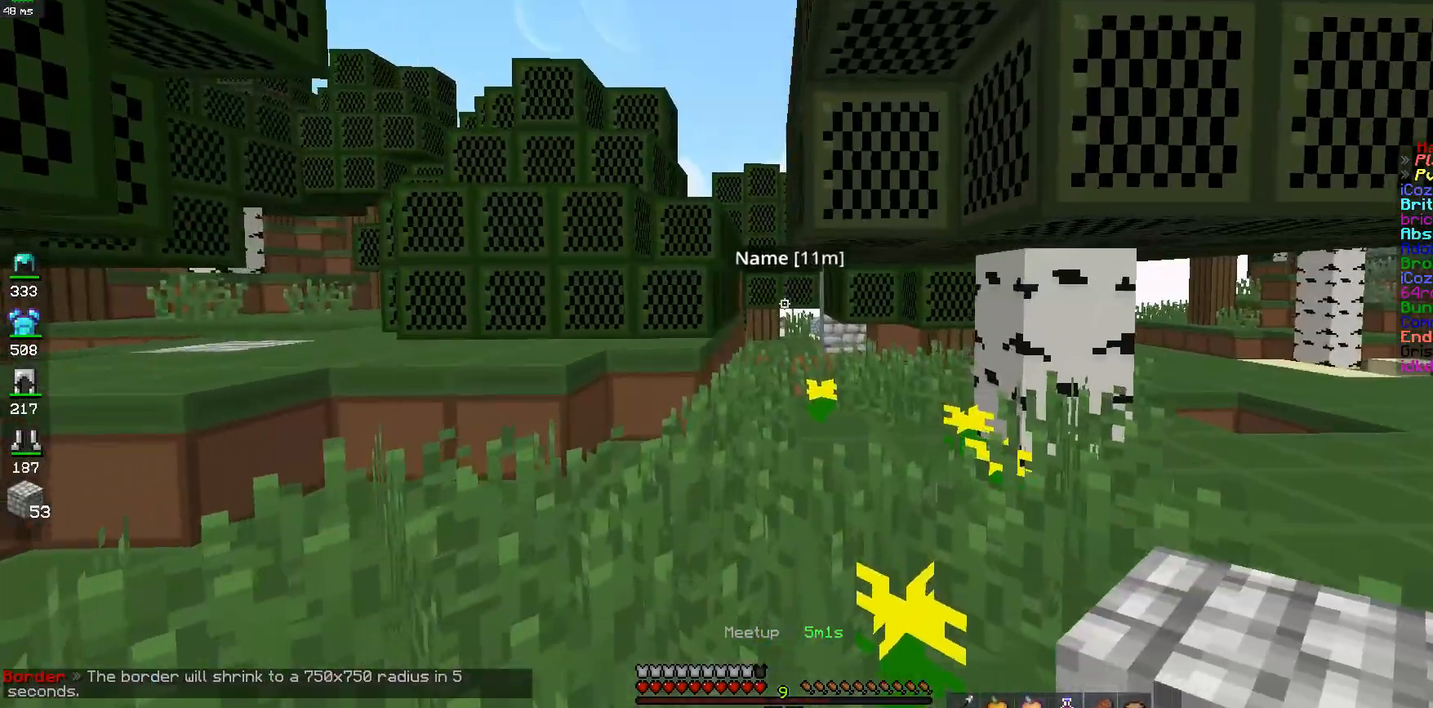
{"keys": ["w"], "mouse": [], "events": []}
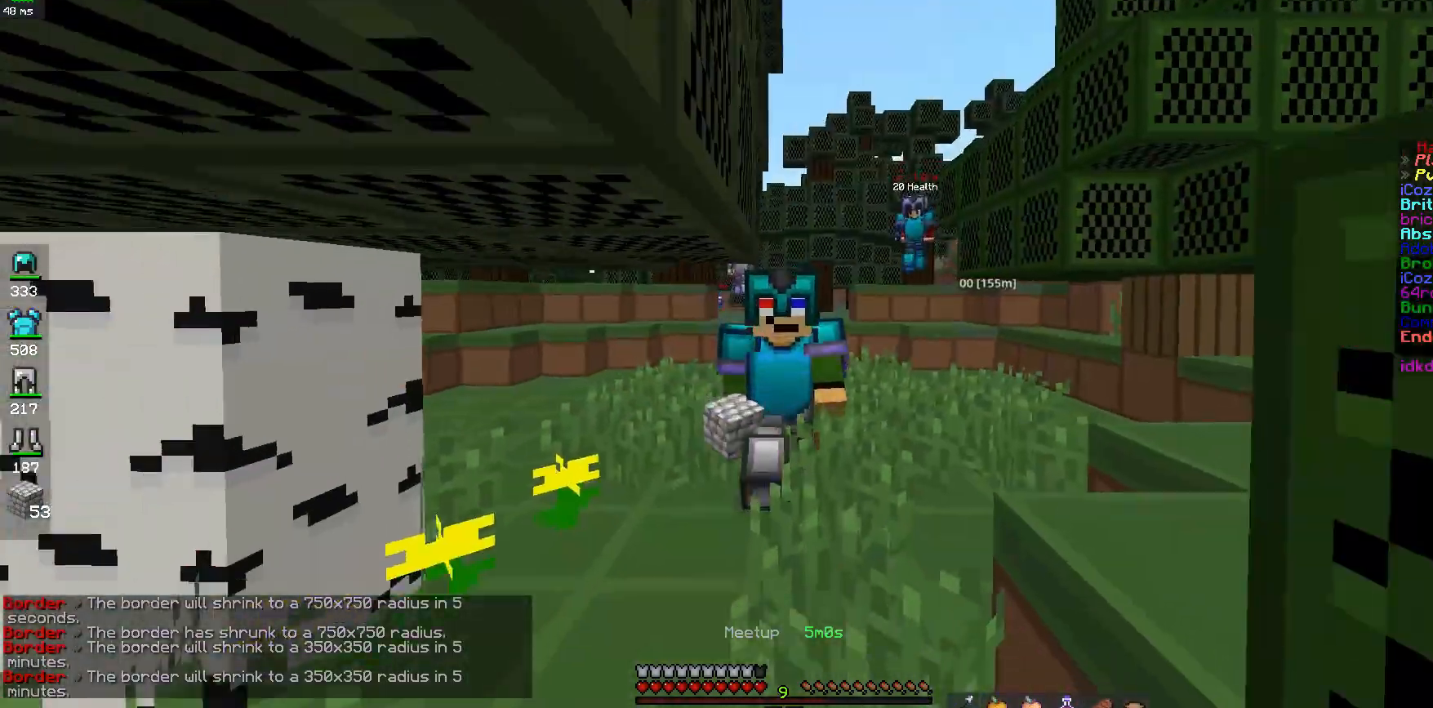
{"keys": ["w"], "mouse": [], "events": []}
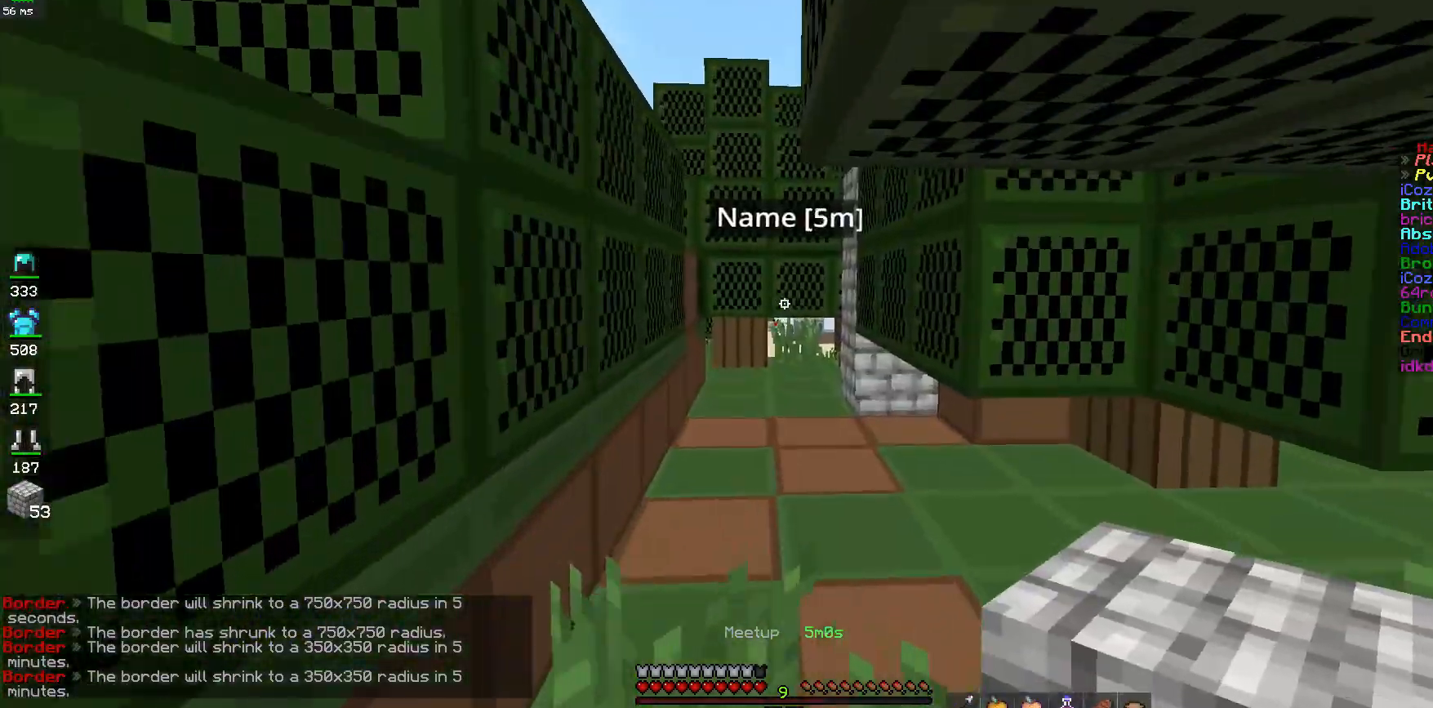
{"keys": ["w"], "mouse": [], "events": []}
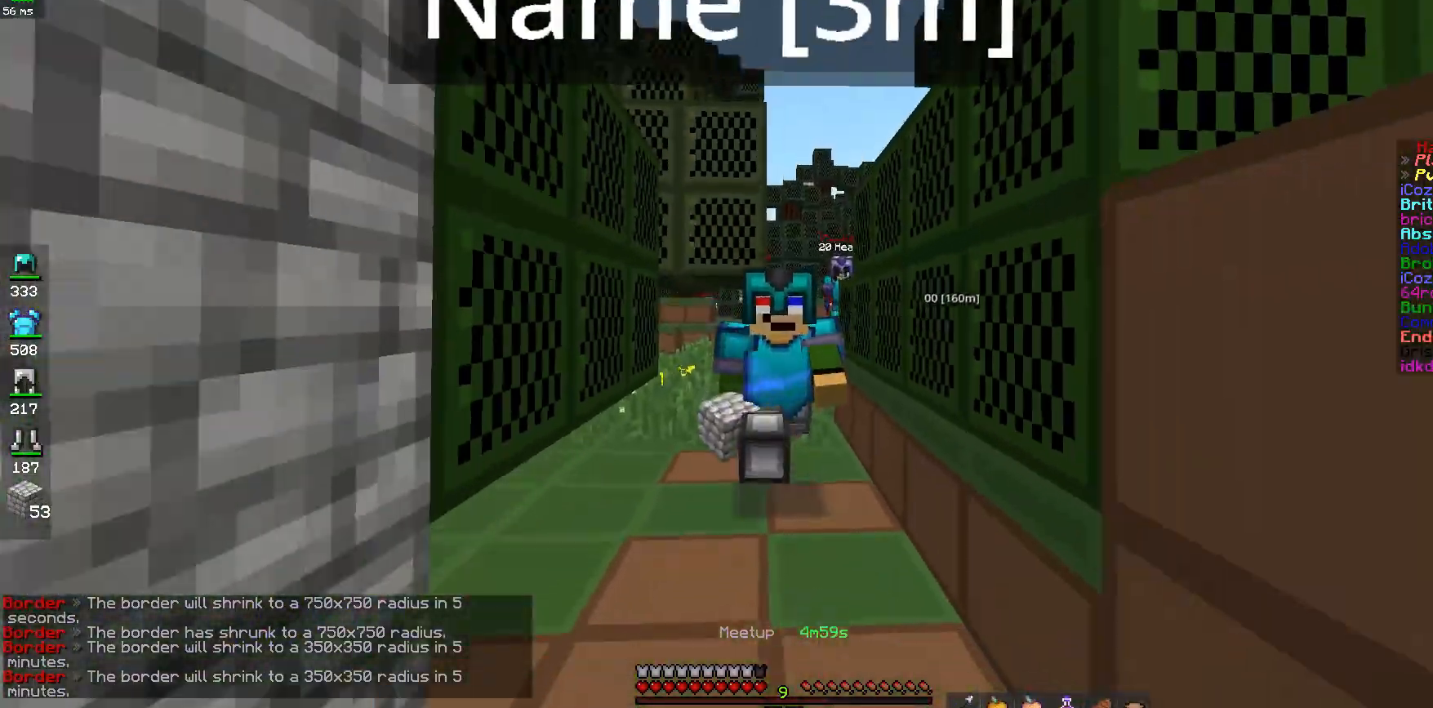
{"keys": ["w"], "mouse": [], "events": []}
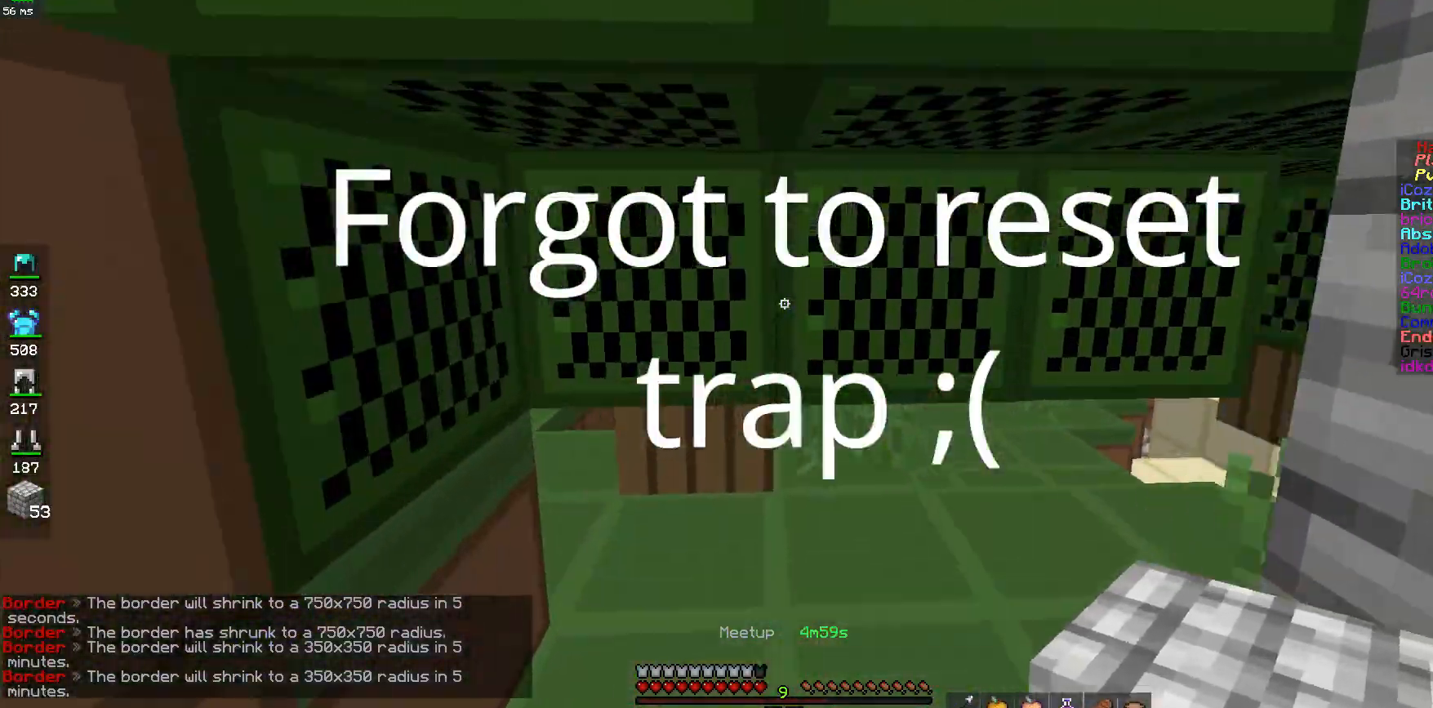
{"keys": ["a", "d", "s"], "mouse": ["right"], "events": [[83, "d", "down"], [250, "w", "up"], [283, "s", "down"], [333, "a", "down"], [333, "mouse_right", "down"], [400, "mouse_right", "up"], [483, "mouse_right", "down"]]}
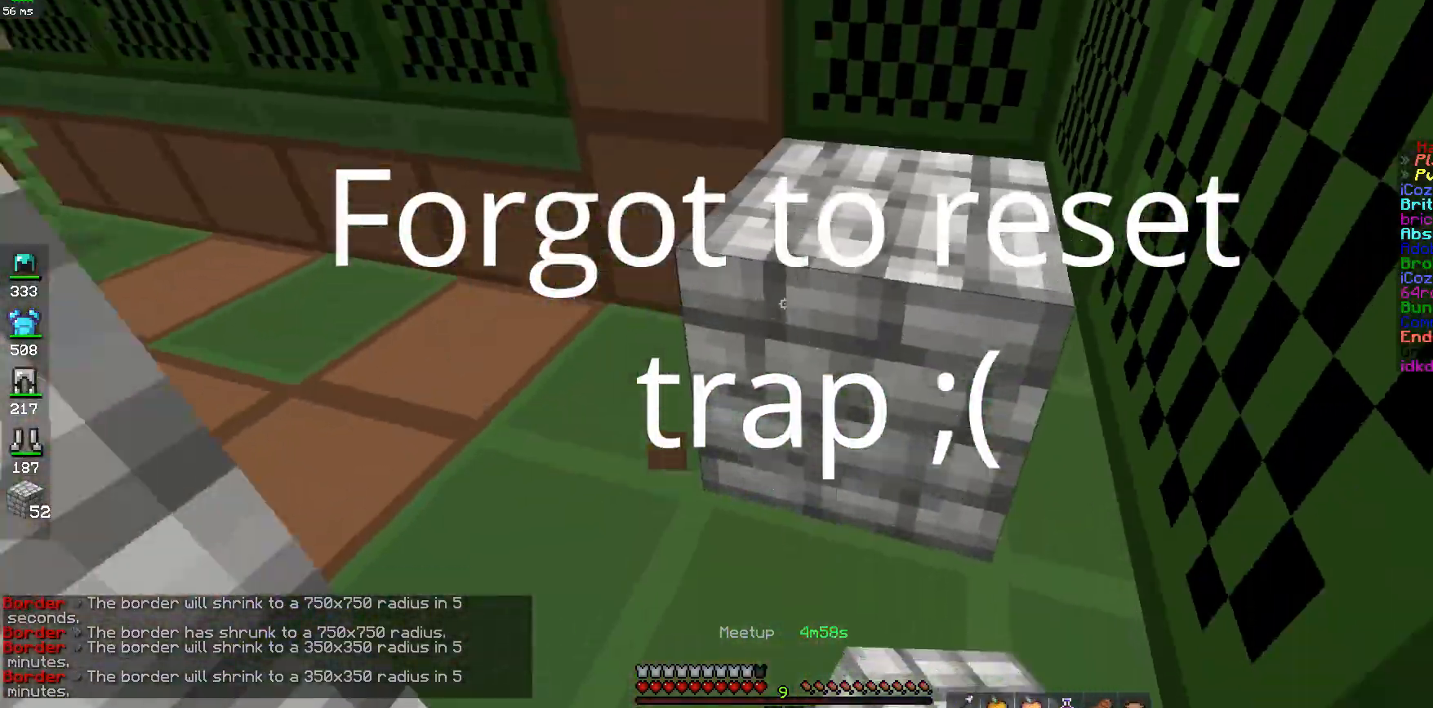
{"keys": ["d"], "mouse": ["right"], "events": [[150, "mouse_right", "up"], [233, "mouse_right", "down"], [300, "mouse_right", "up"], [383, "a", "up"], [383, "mouse_right", "down"], [433, "mouse_right", "up"], [483, "mouse_right", "down"], [500, "s", "up"]]}
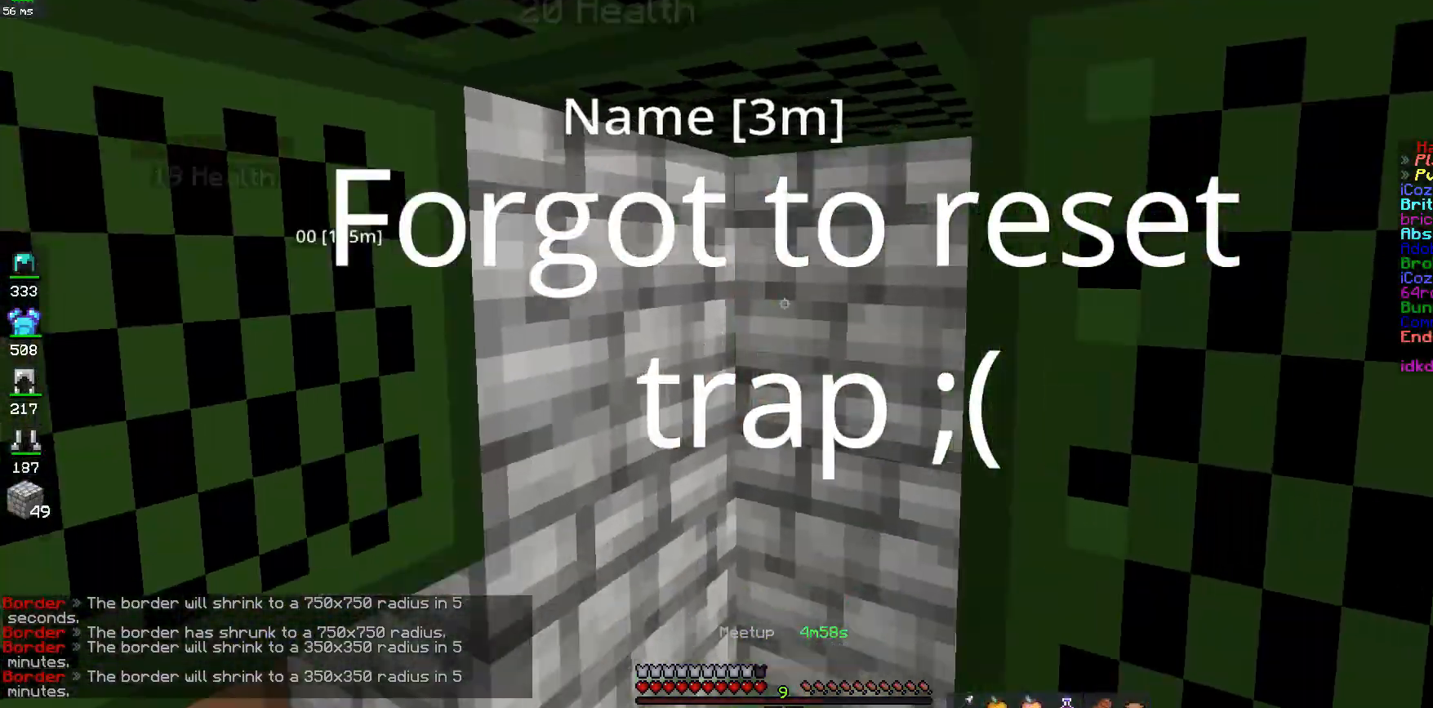
{"keys": ["d"], "mouse": [], "events": [[33, "d", "up"], [33, "mouse_right", "up"], [333, "d", "down"]]}
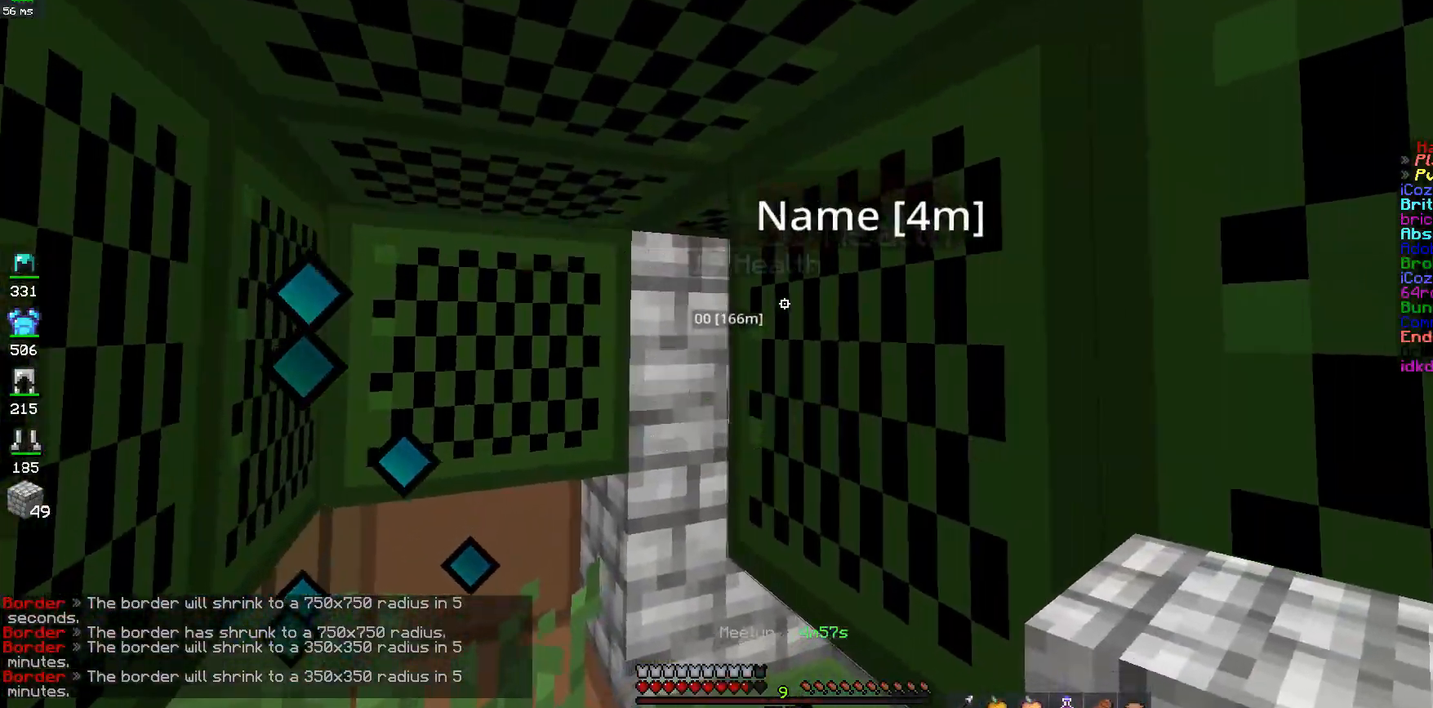
{"keys": ["a", "w"], "mouse": [], "events": [[33, "d", "up"], [183, "w", "down"], [283, "a", "down"], [350, "w", "up"], [483, "w", "down"]]}
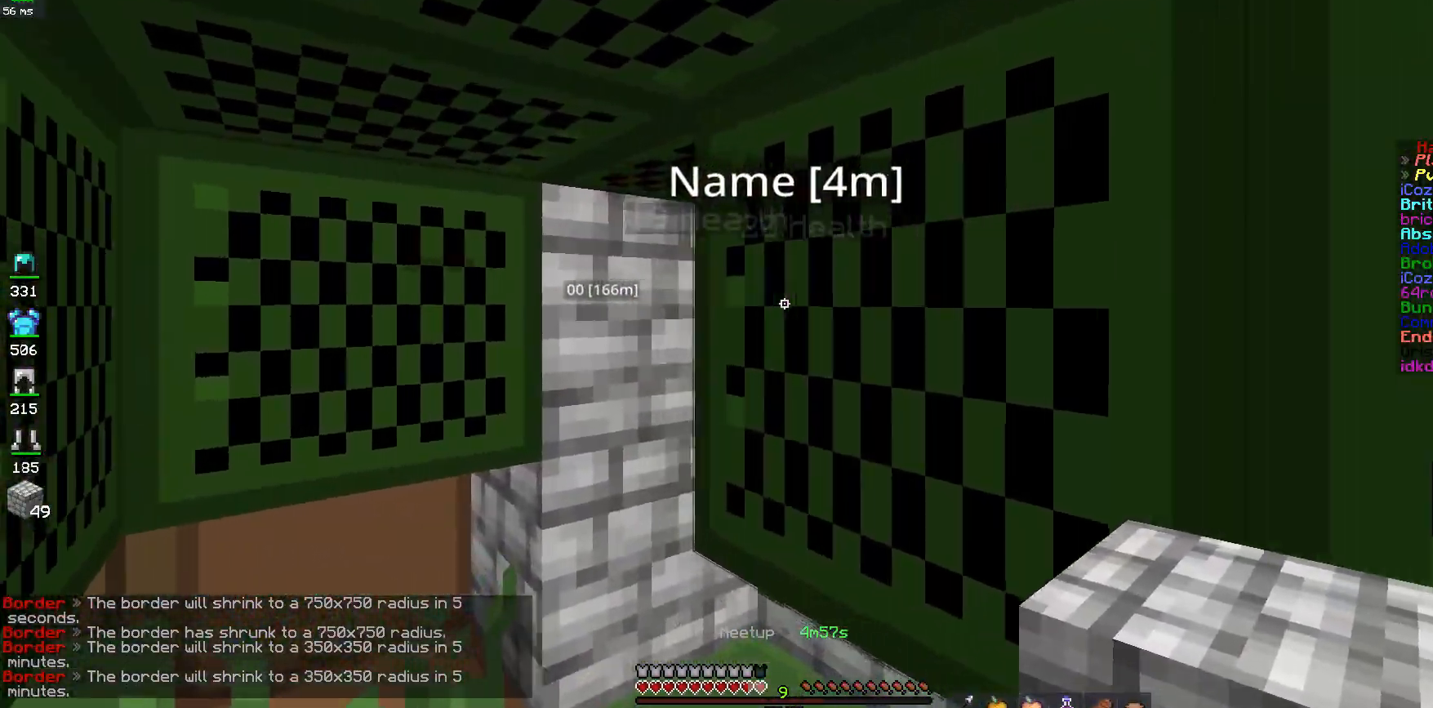
{"keys": [], "mouse": [], "events": [[200, "w", "up"], [283, "a", "up"]]}
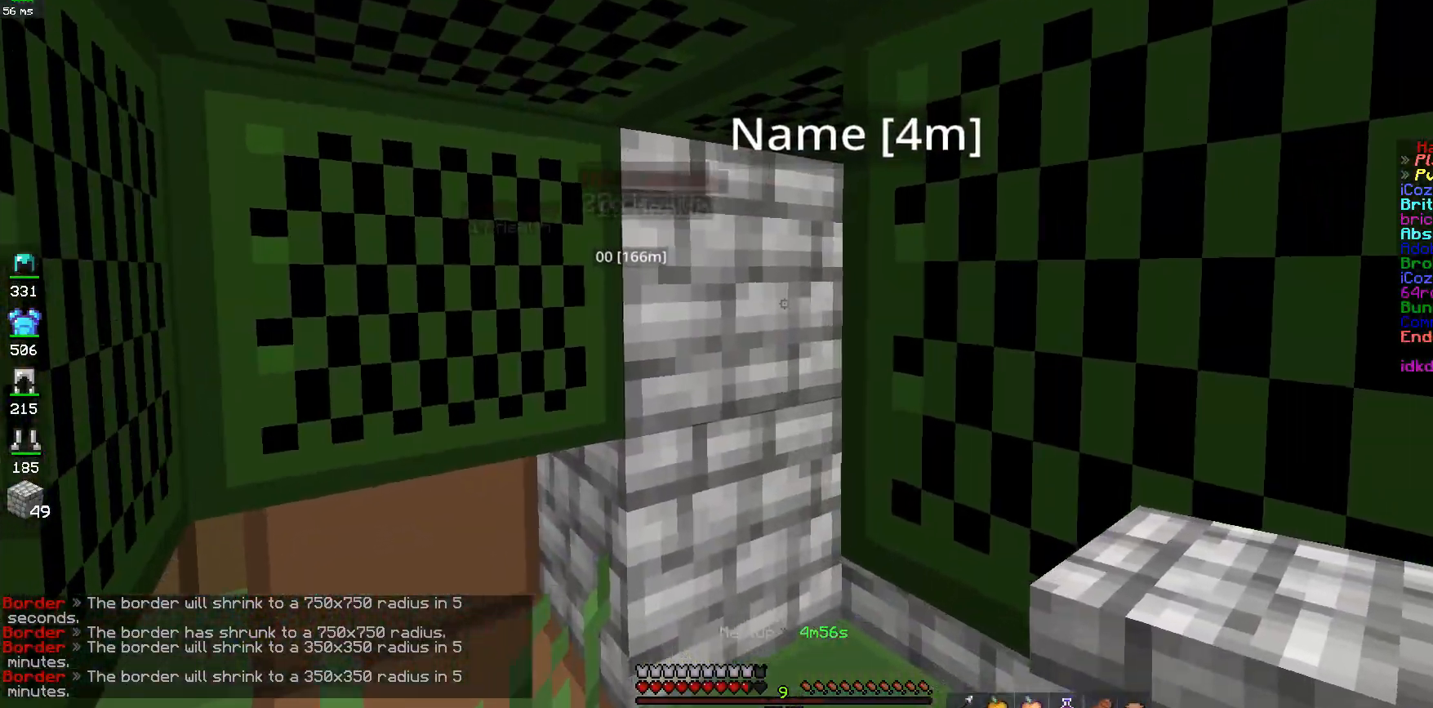
{"keys": [], "mouse": [], "events": []}
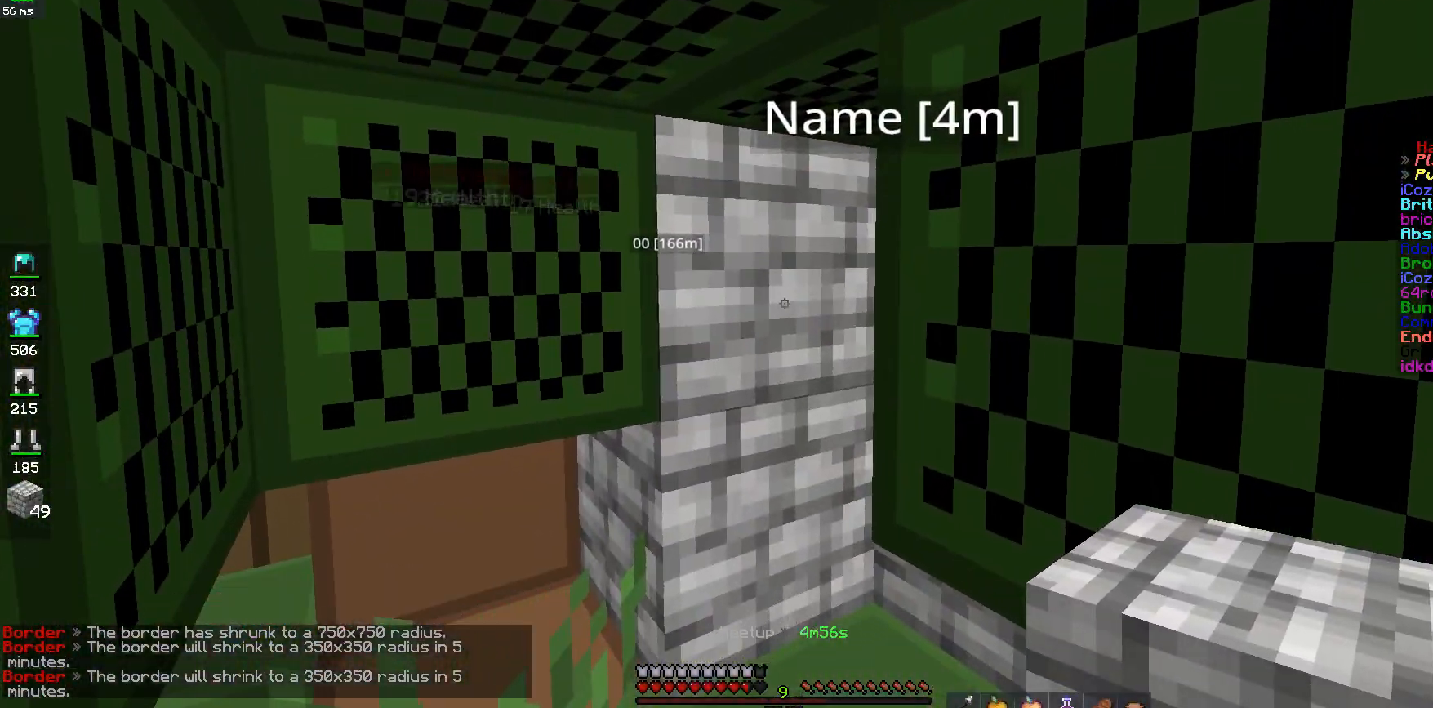
{"keys": ["a", "w"], "mouse": [], "events": [[233, "d", "down"], [333, "d", "up"], [383, "a", "down"], [483, "w", "down"]]}
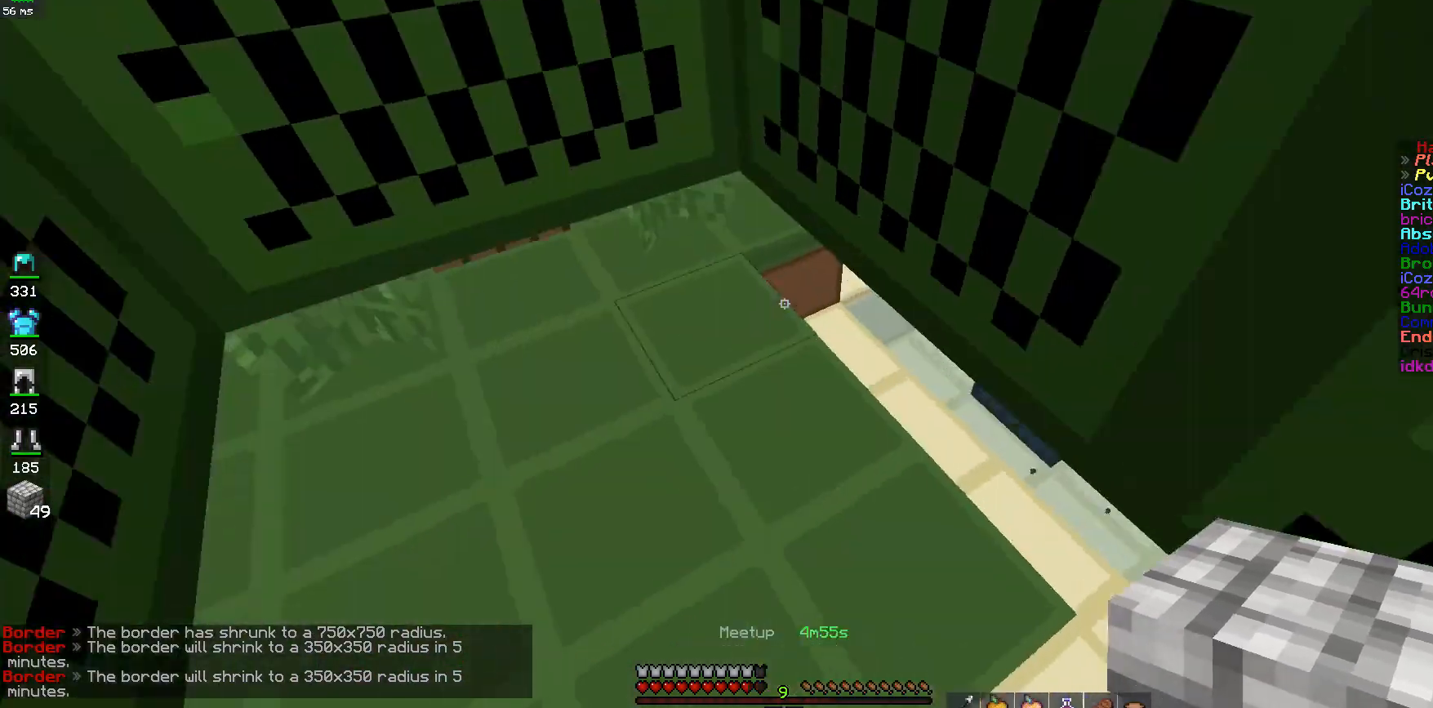
{"keys": ["w"], "mouse": [], "events": [[100, "a", "up"]]}
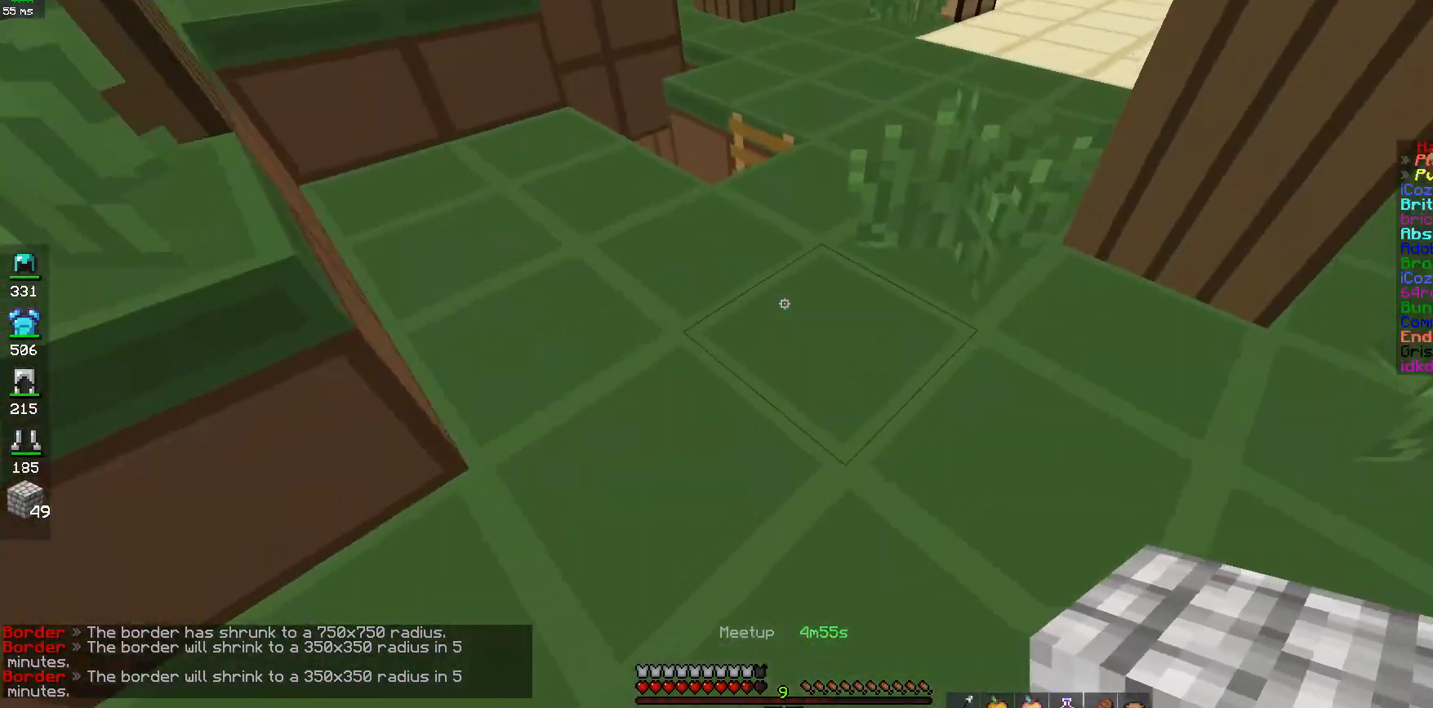
{"keys": ["w"], "mouse": [], "events": []}
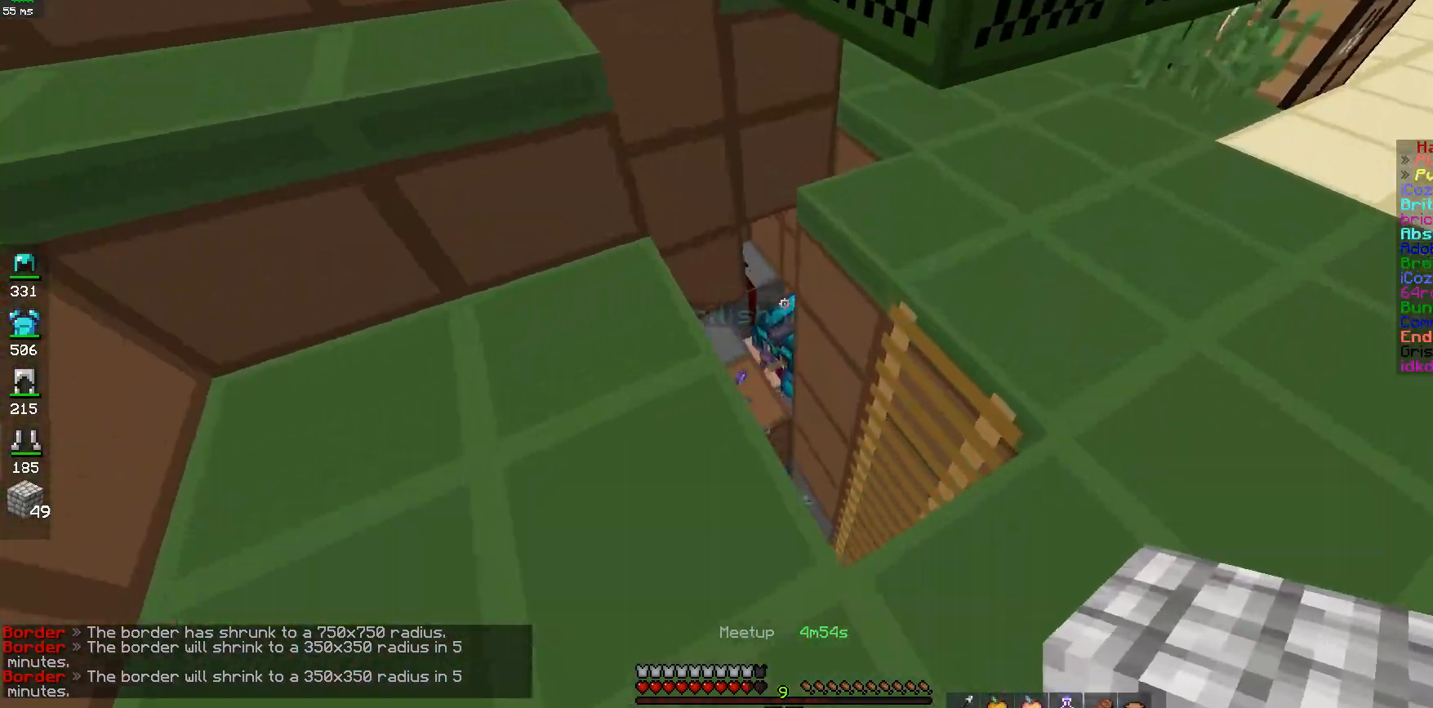
{"keys": ["d"], "mouse": [], "events": [[350, "w", "up"], [383, "d", "down"]]}
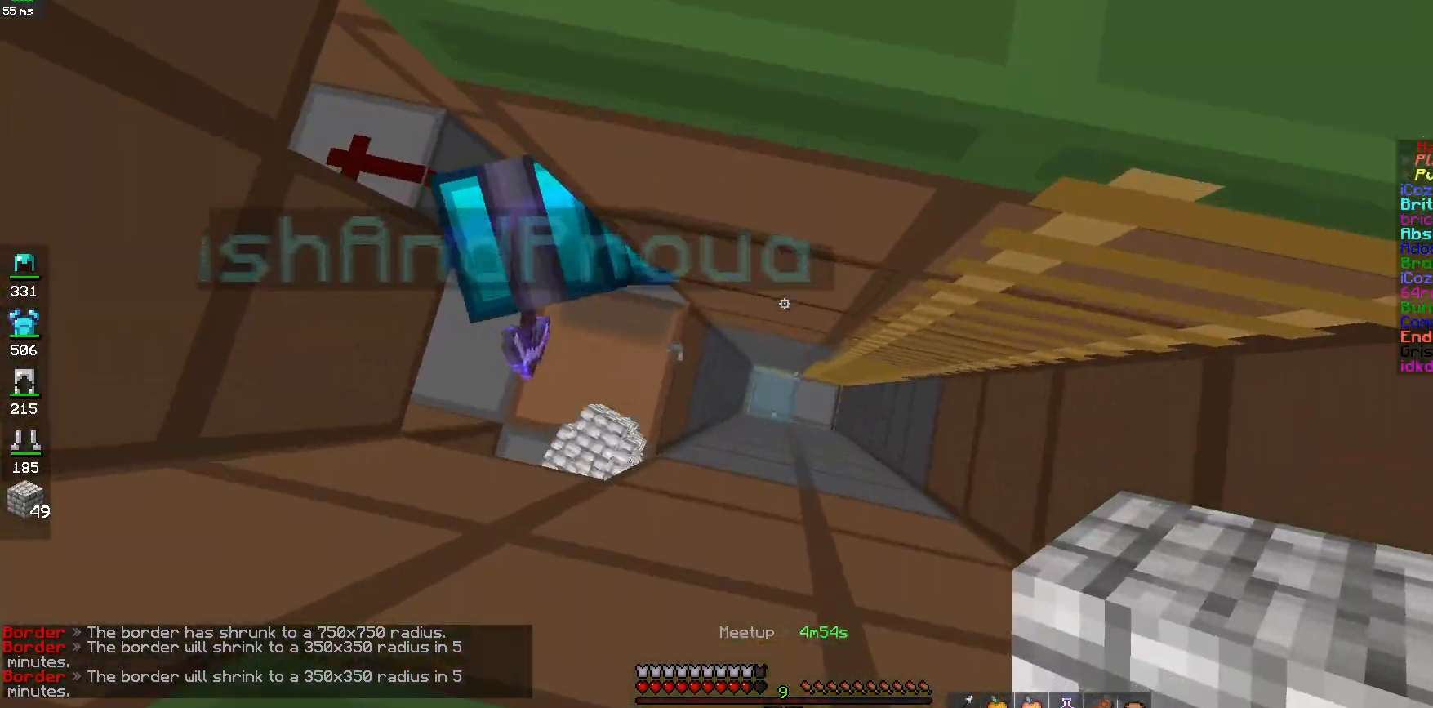
{"keys": [], "mouse": [], "events": [[33, "d", "up"]]}
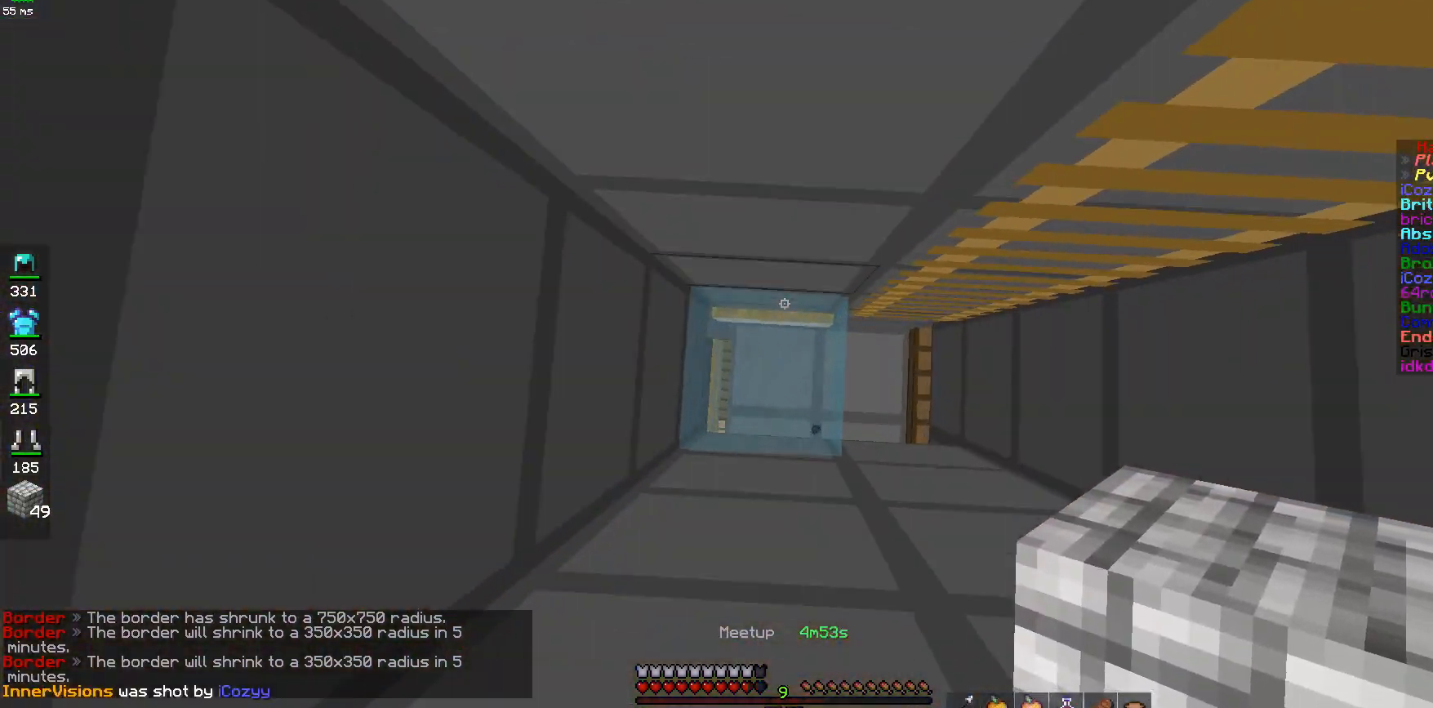
{"keys": ["a", "s"], "mouse": [], "events": [[133, "d", "down"], [283, "s", "down"], [317, "d", "up"], [483, "a", "down"]]}
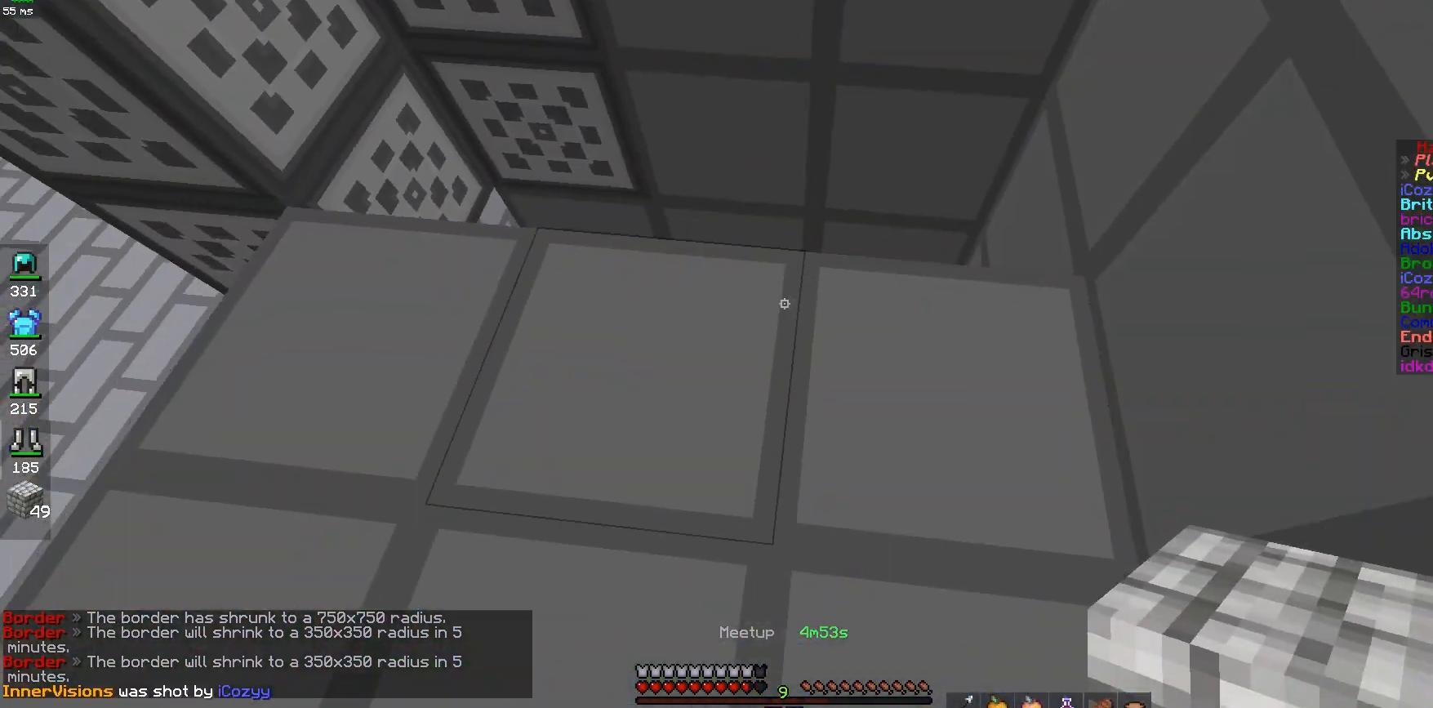
{"keys": ["w"], "mouse": [], "events": [[50, "s", "up"], [83, "w", "down"], [350, "a", "up"]]}
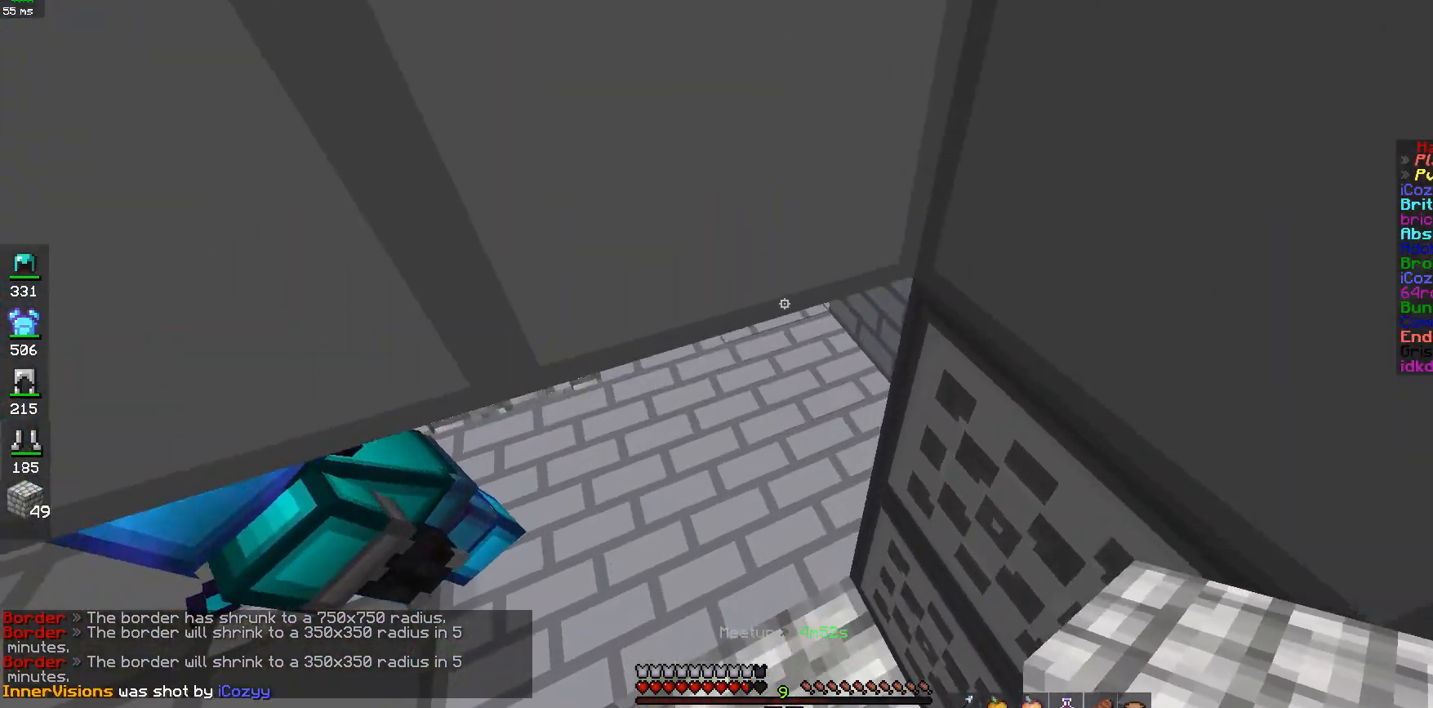
{"keys": ["d", "w"], "mouse": [], "events": [[83, "d", "down"], [233, "d", "up"], [383, "d", "down"]]}
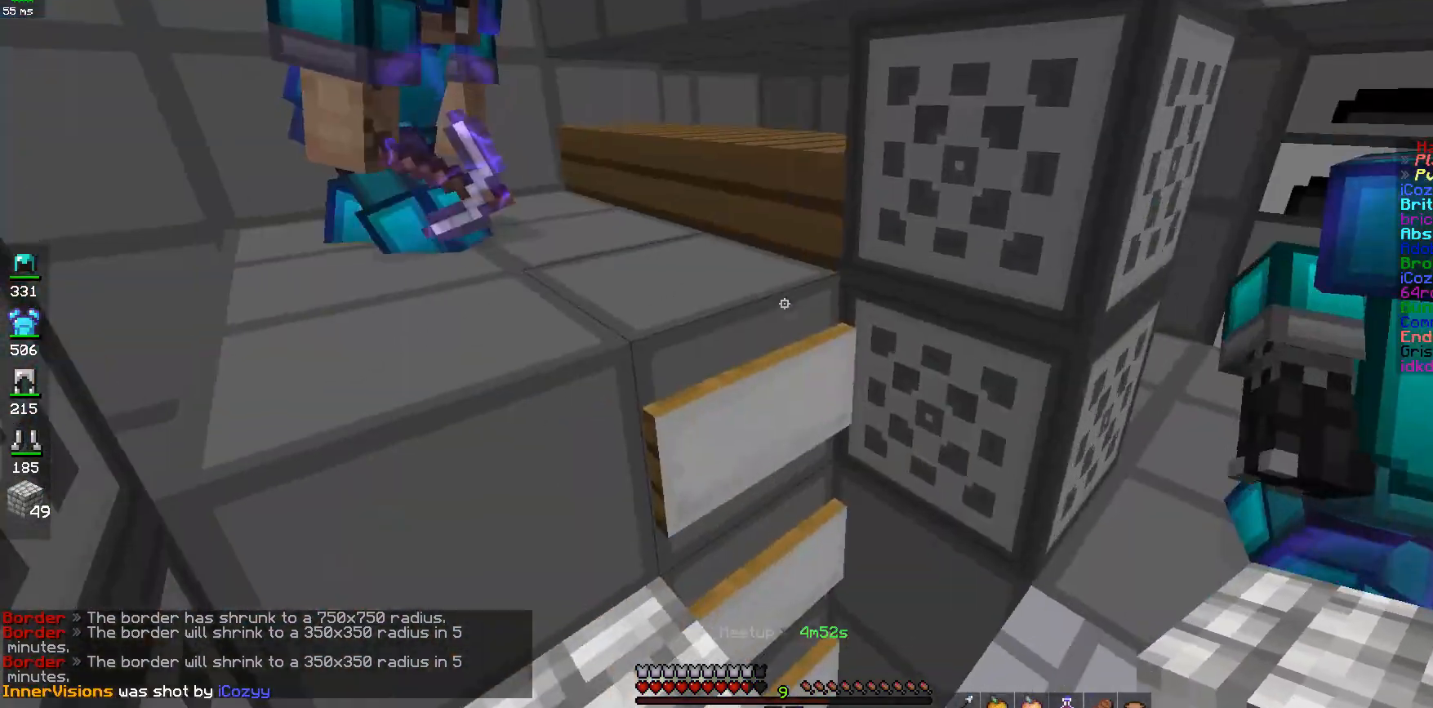
{"keys": [], "mouse": [], "events": [[33, "w", "up"], [133, "d", "up"]]}
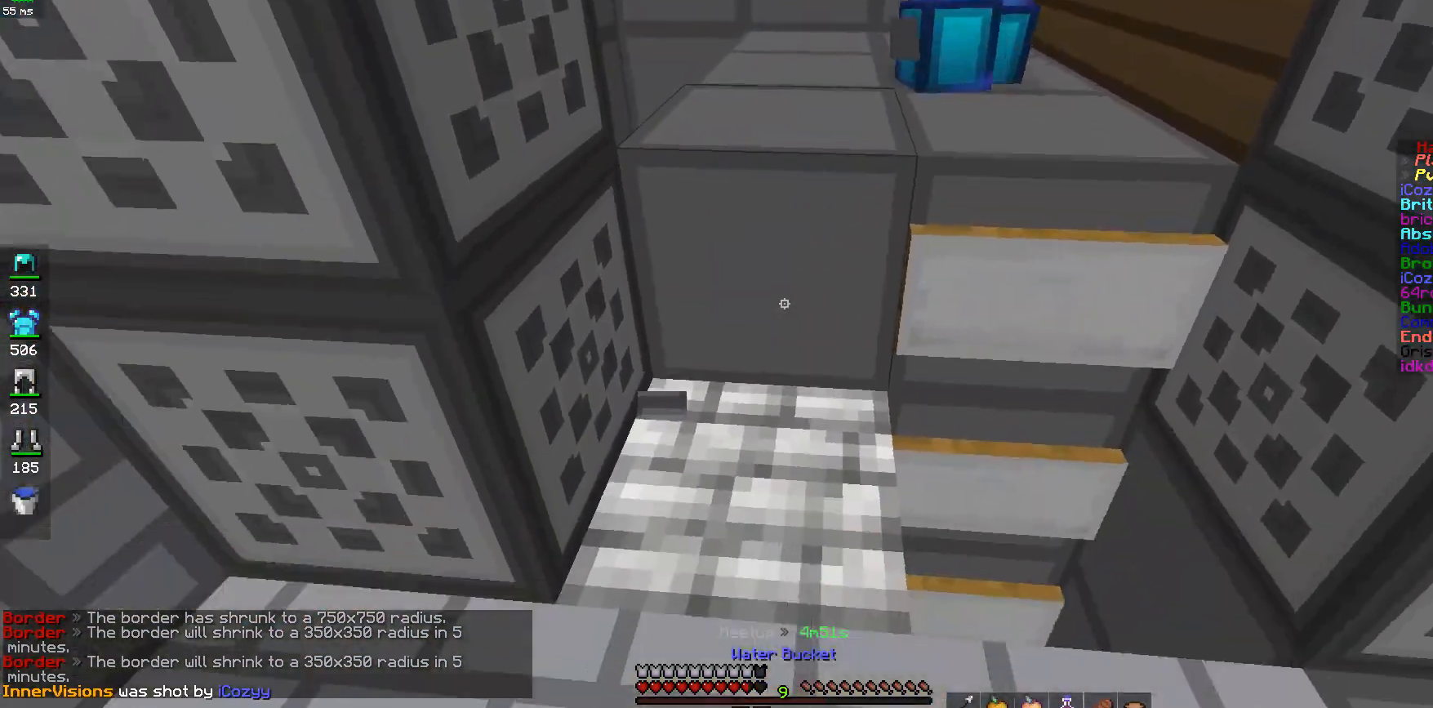
{"keys": [], "mouse": [], "events": [[133, "s", "down"], [400, "s", "up"]]}